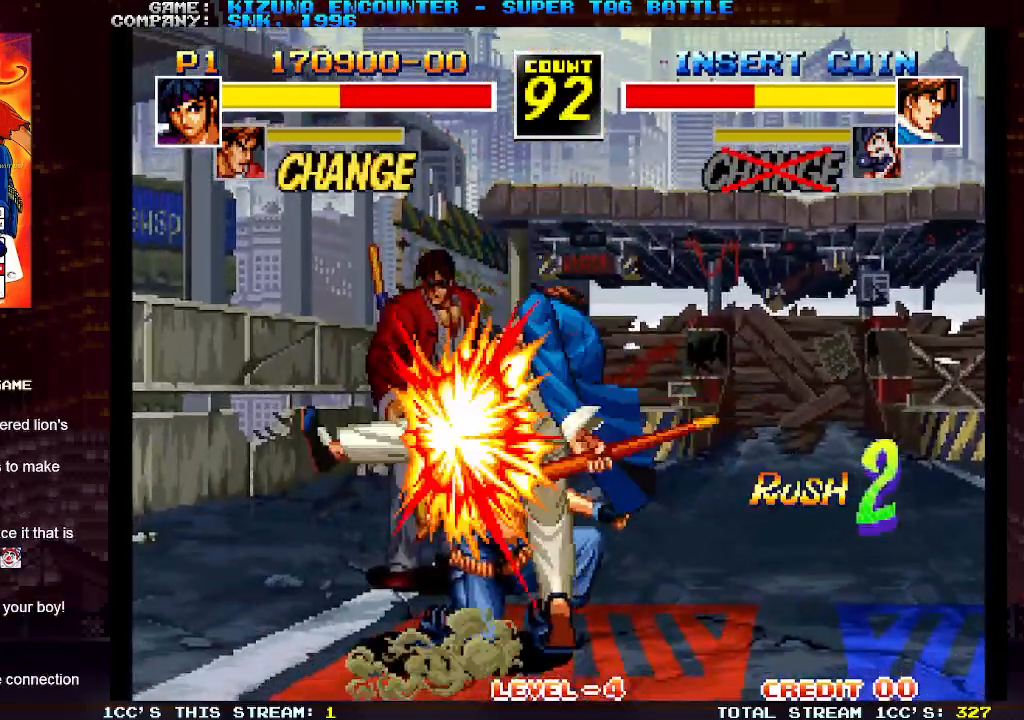
Gameplay with a controller (arcade stick); each line is a JSON object with the inputs held at the frame after it. "events" lists button and stick changes between this image and that frame as [ms after this image, input, new state], when the widget could be followed in between. Not read: L3 R3.
{"buttons": [], "left_stick": "down-left", "events": []}
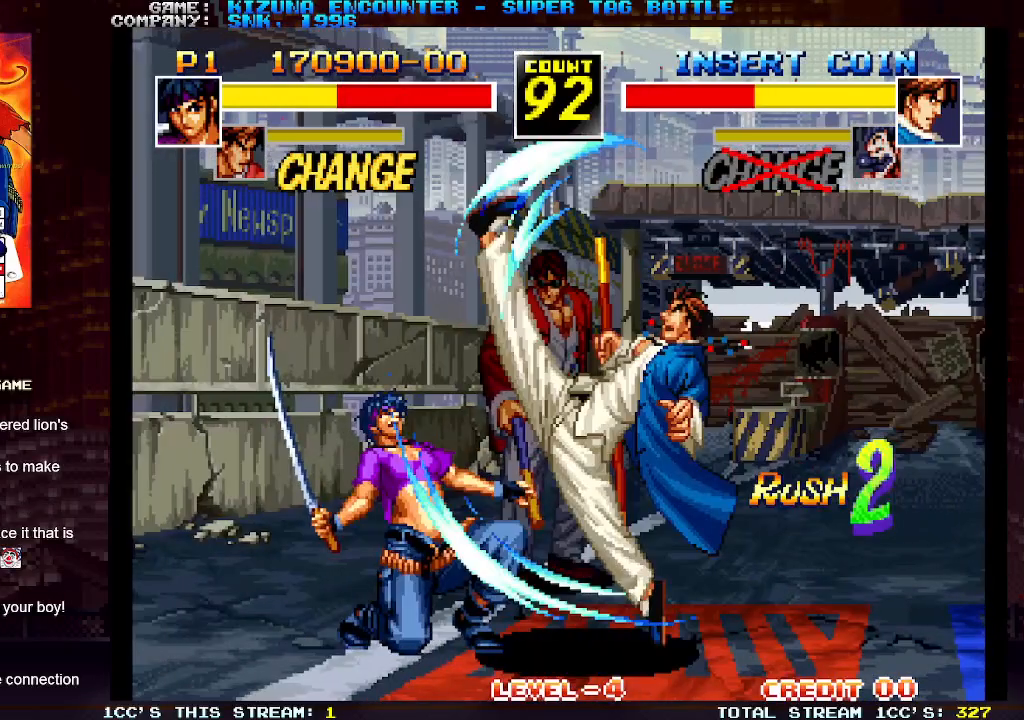
{"buttons": [], "left_stick": "down-left", "events": []}
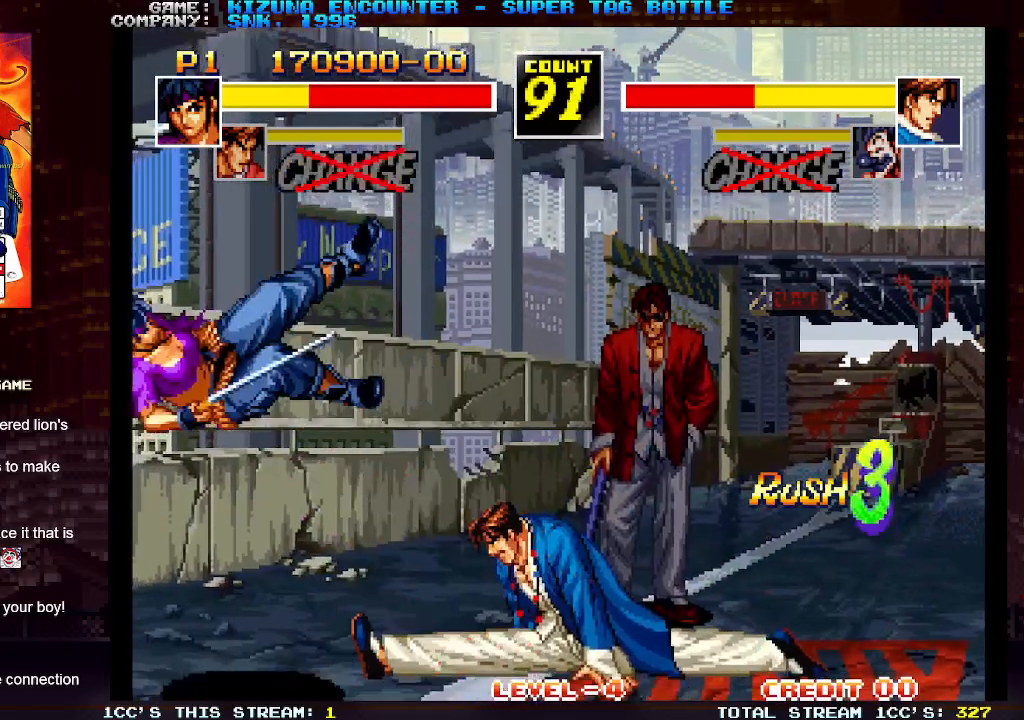
{"buttons": [], "left_stick": "left", "events": [[100, "left_stick", "center"], [350, "left_stick", "left"]]}
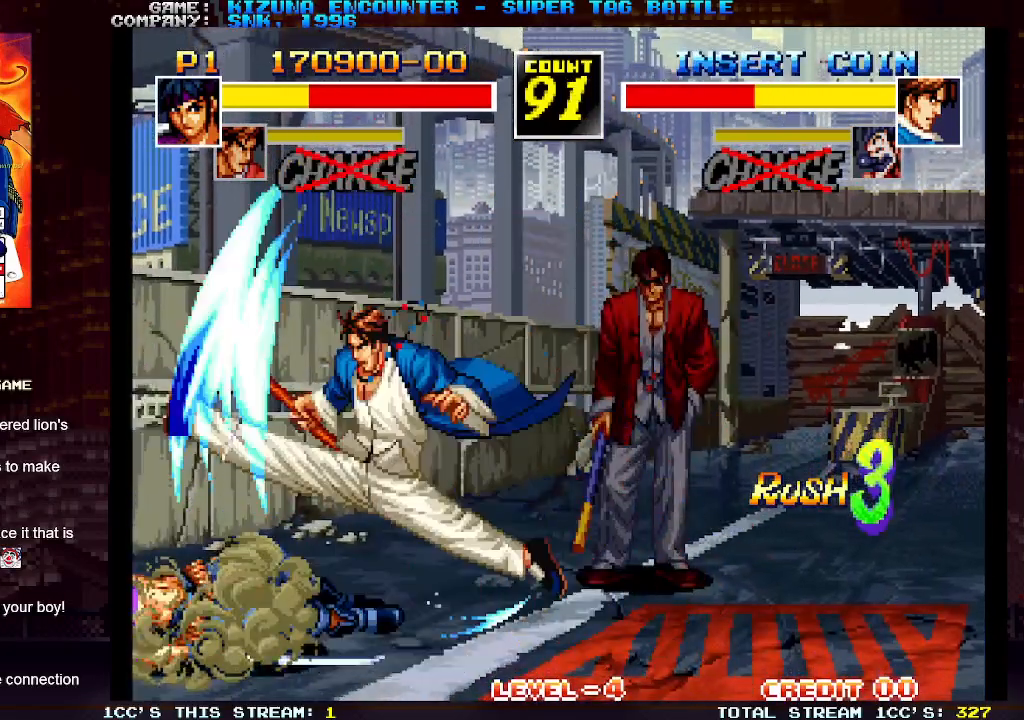
{"buttons": [], "left_stick": "center", "events": [[350, "left_stick", "center"]]}
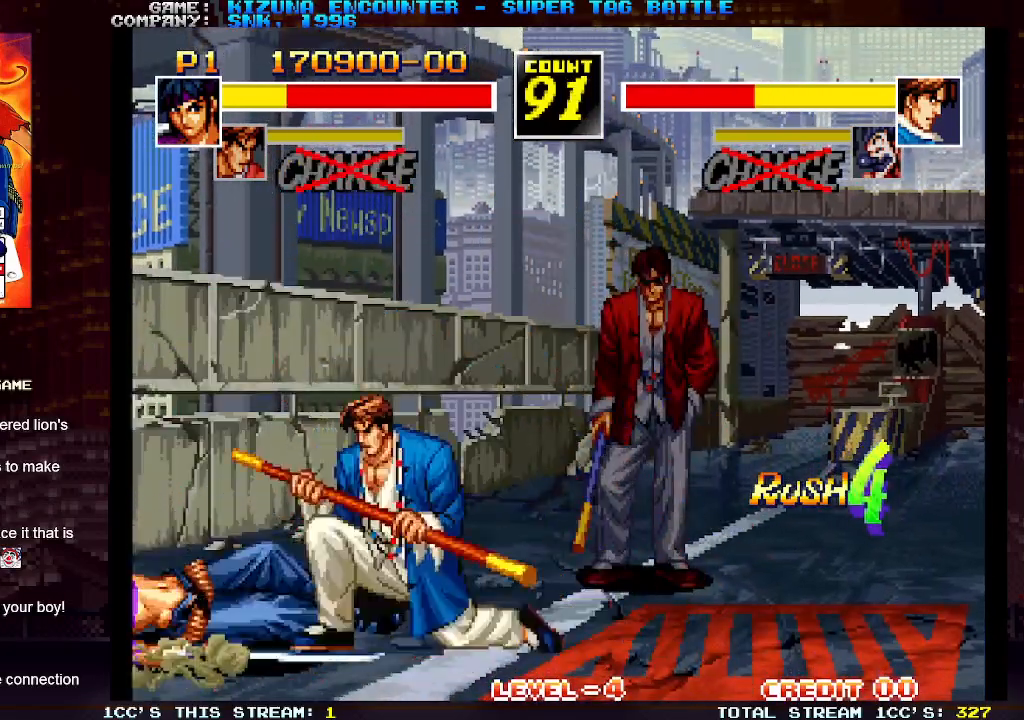
{"buttons": [], "left_stick": "left", "events": [[233, "left_stick", "left"]]}
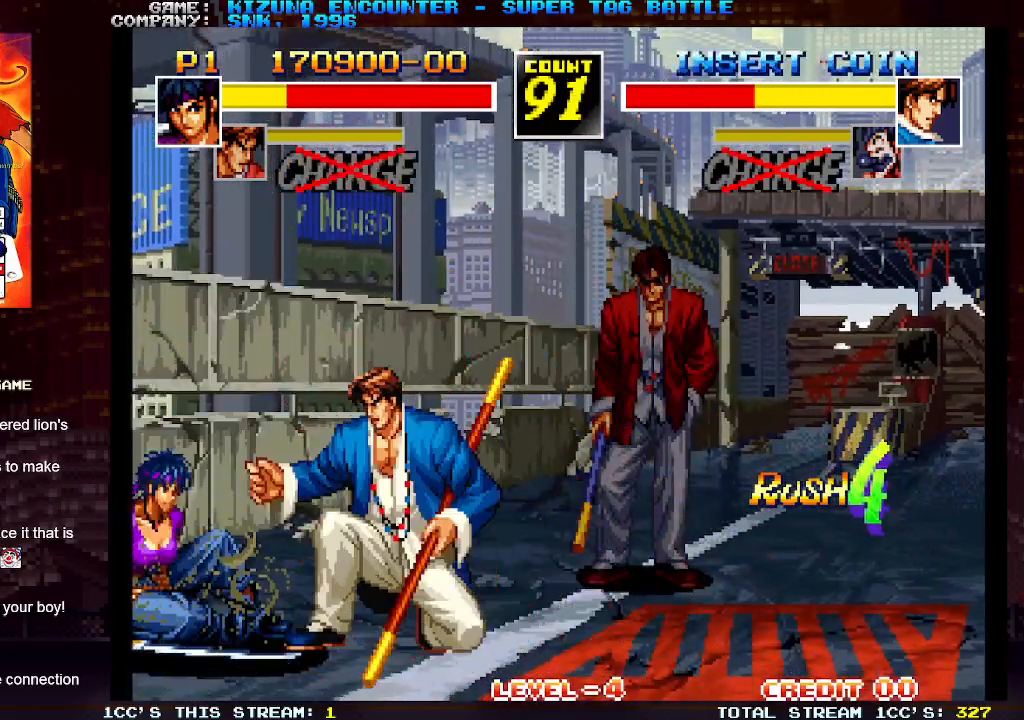
{"buttons": ["TRIANGLE"], "left_stick": "left", "events": [[283, "SQUARE", "down"], [383, "SQUARE", "up"], [467, "TRIANGLE", "down"]]}
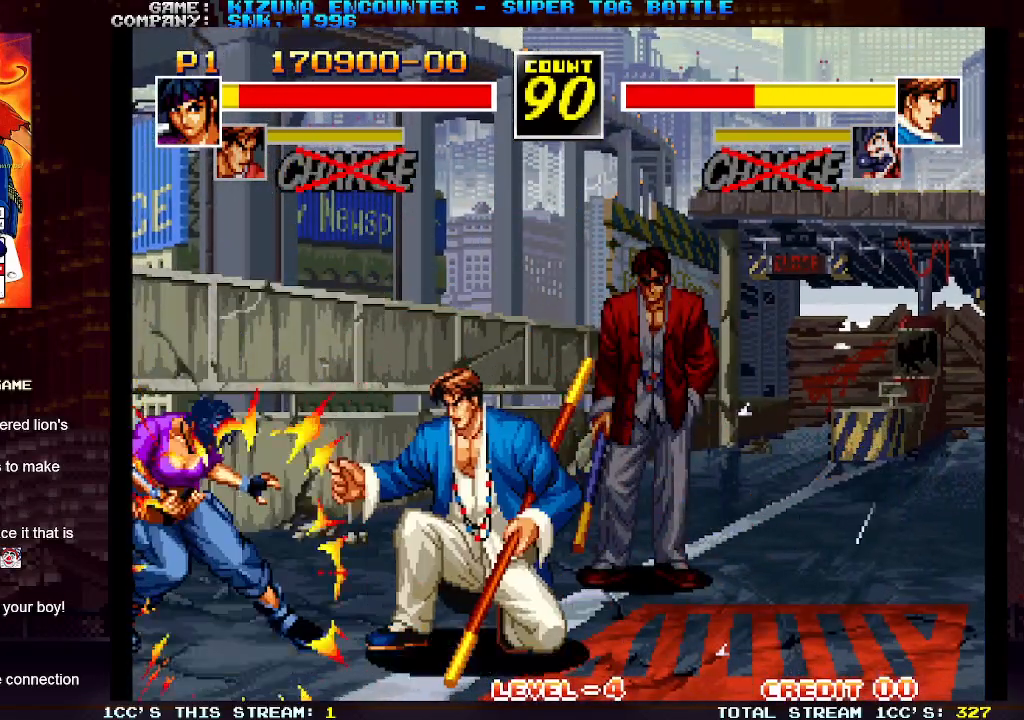
{"buttons": [], "left_stick": "down-left", "events": [[67, "TRIANGLE", "up"], [67, "left_stick", "down-left"]]}
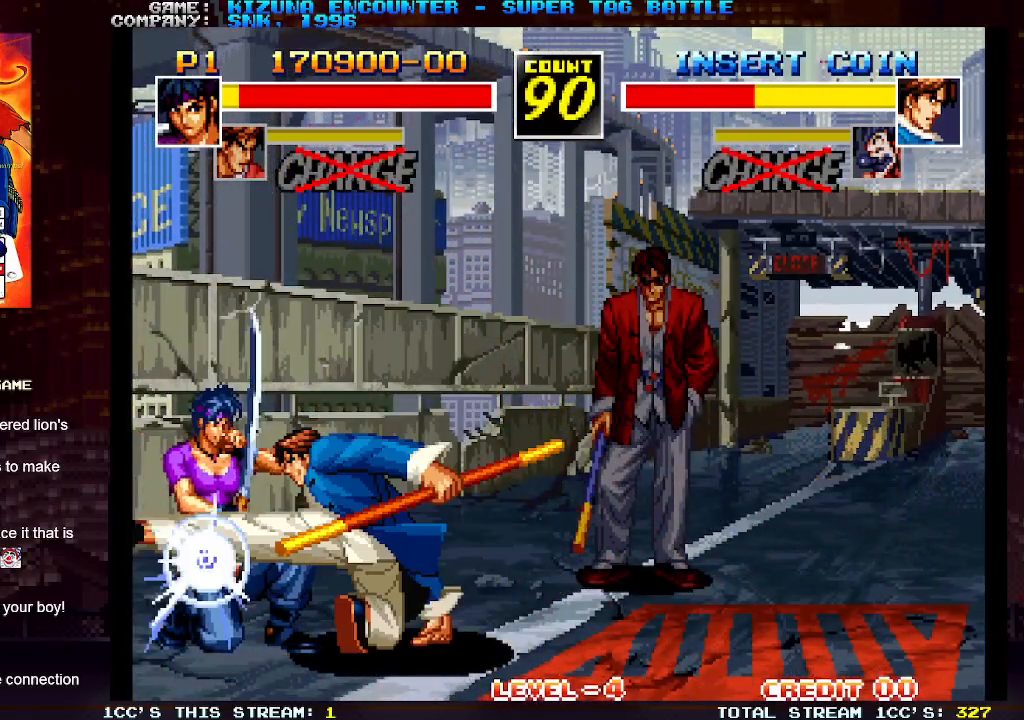
{"buttons": [], "left_stick": "down-left", "events": [[50, "SQUARE", "down"], [117, "SQUARE", "up"], [350, "TRIANGLE", "down"], [433, "TRIANGLE", "up"]]}
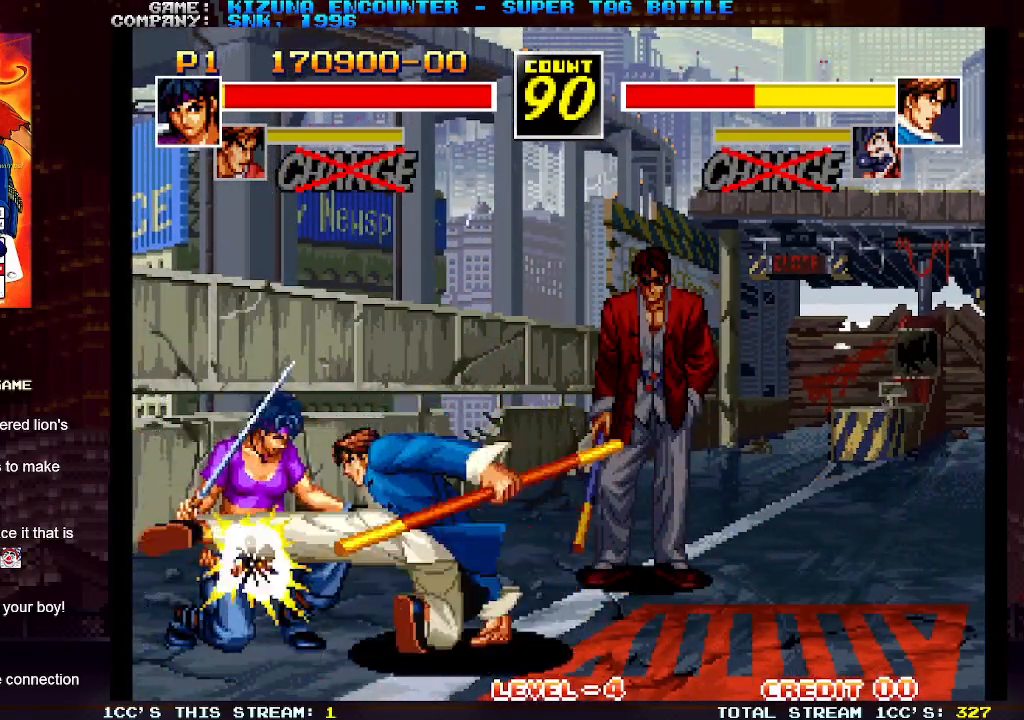
{"buttons": [], "left_stick": "down-left", "events": []}
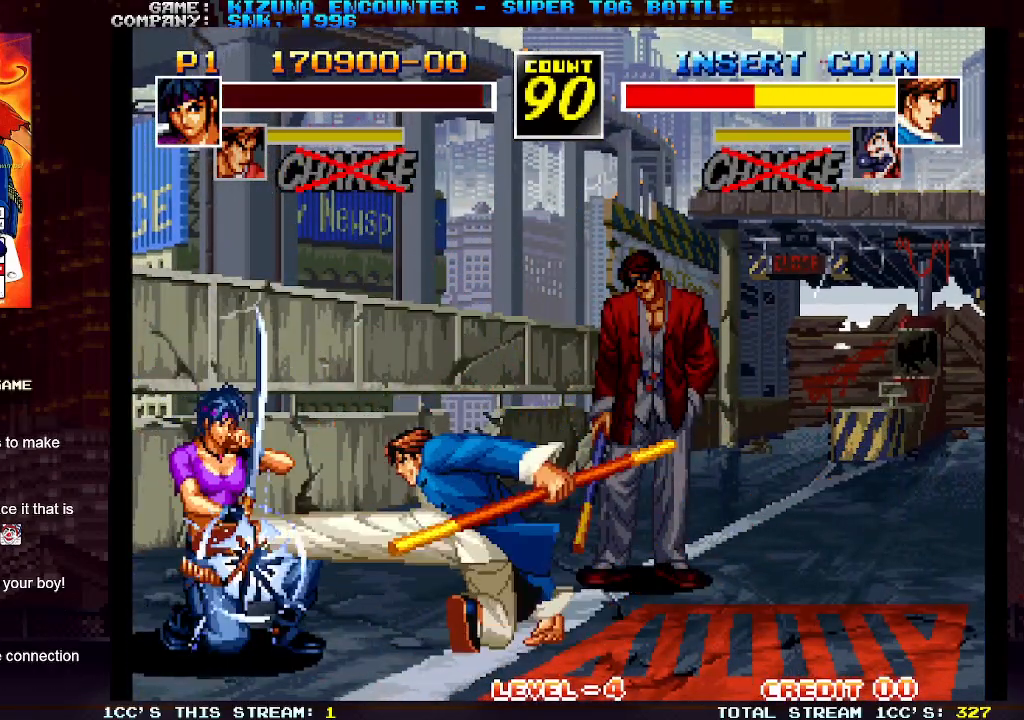
{"buttons": [], "left_stick": "down-left", "events": []}
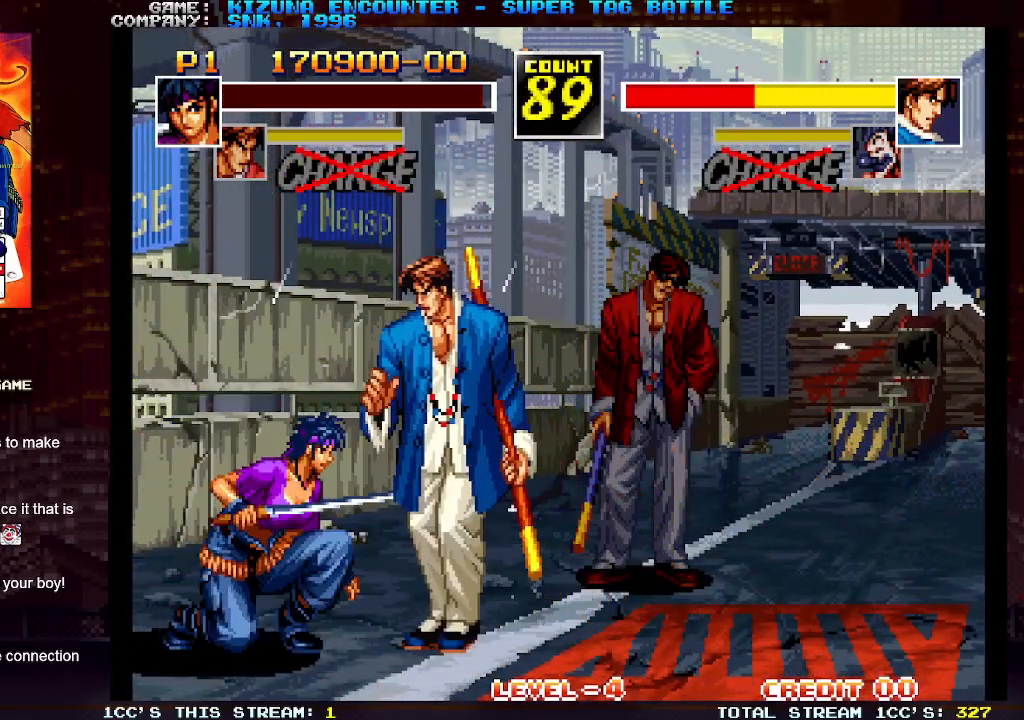
{"buttons": [], "left_stick": "down-left", "events": [[117, "SQUARE", "down"], [183, "SQUARE", "up"], [300, "TRIANGLE", "down"], [367, "TRIANGLE", "up"]]}
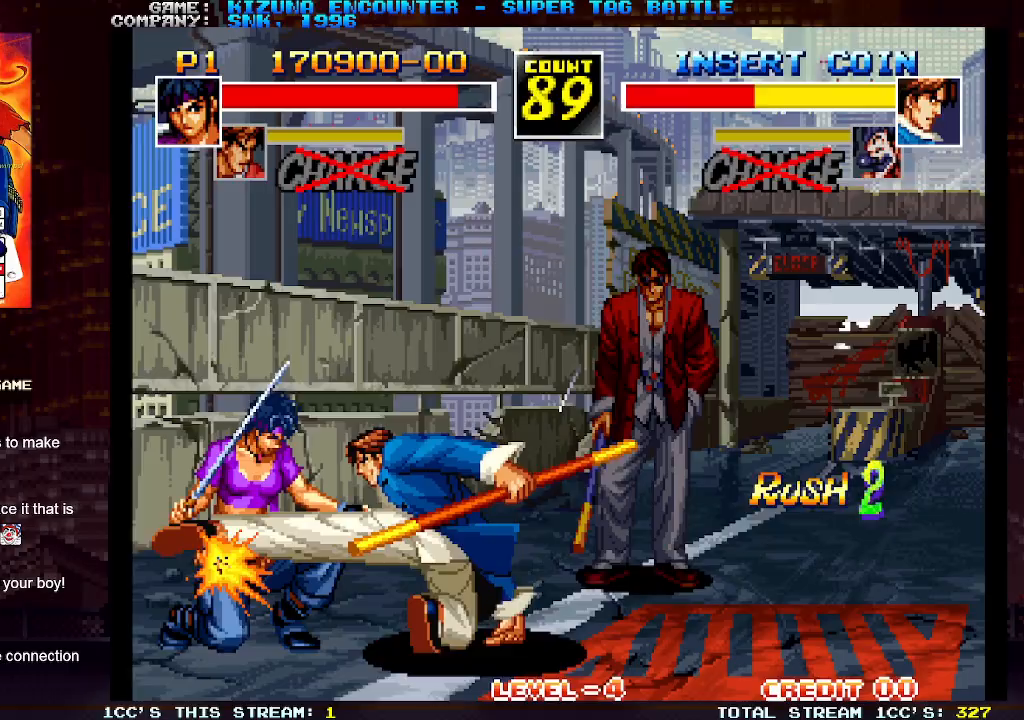
{"buttons": [], "left_stick": "down-left", "events": []}
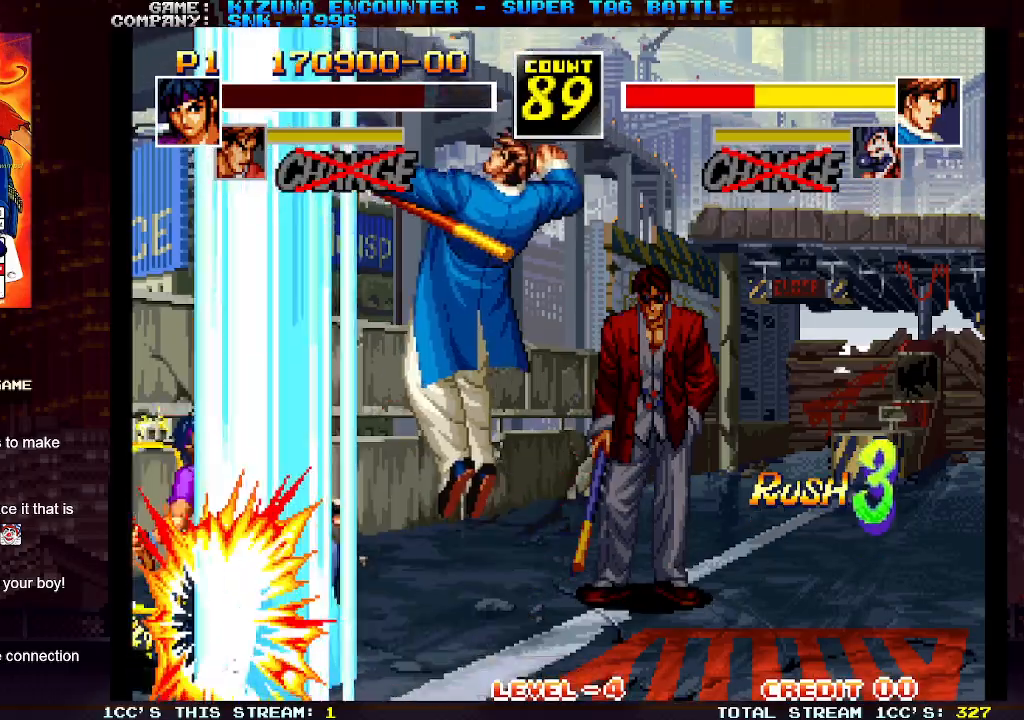
{"buttons": [], "left_stick": "down-left", "events": []}
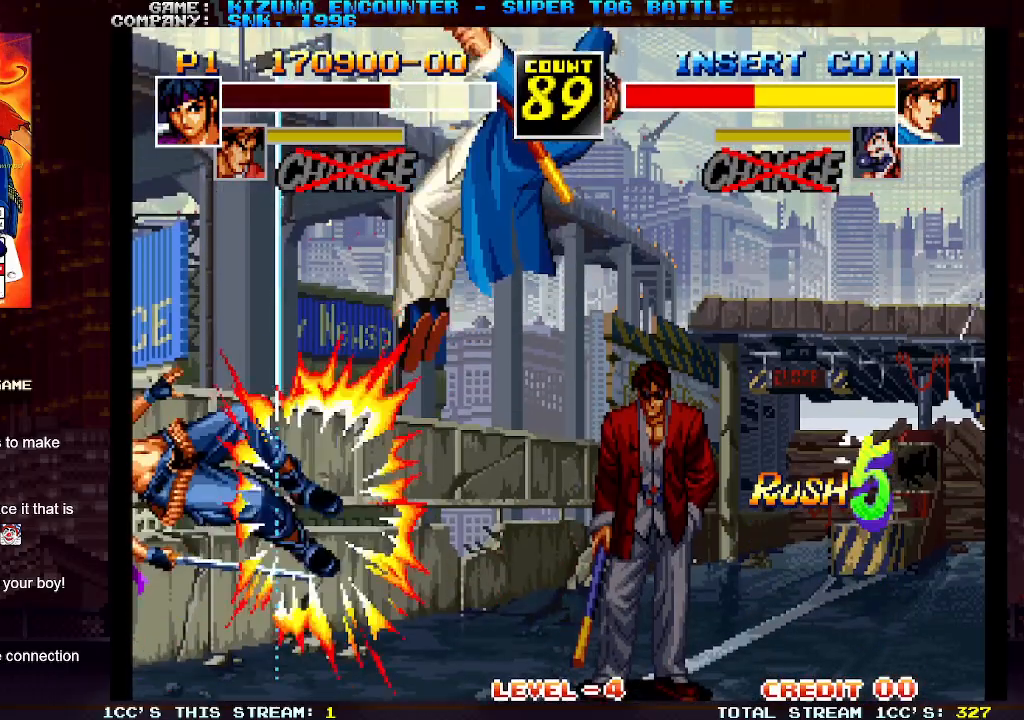
{"buttons": [], "left_stick": "down-left", "events": []}
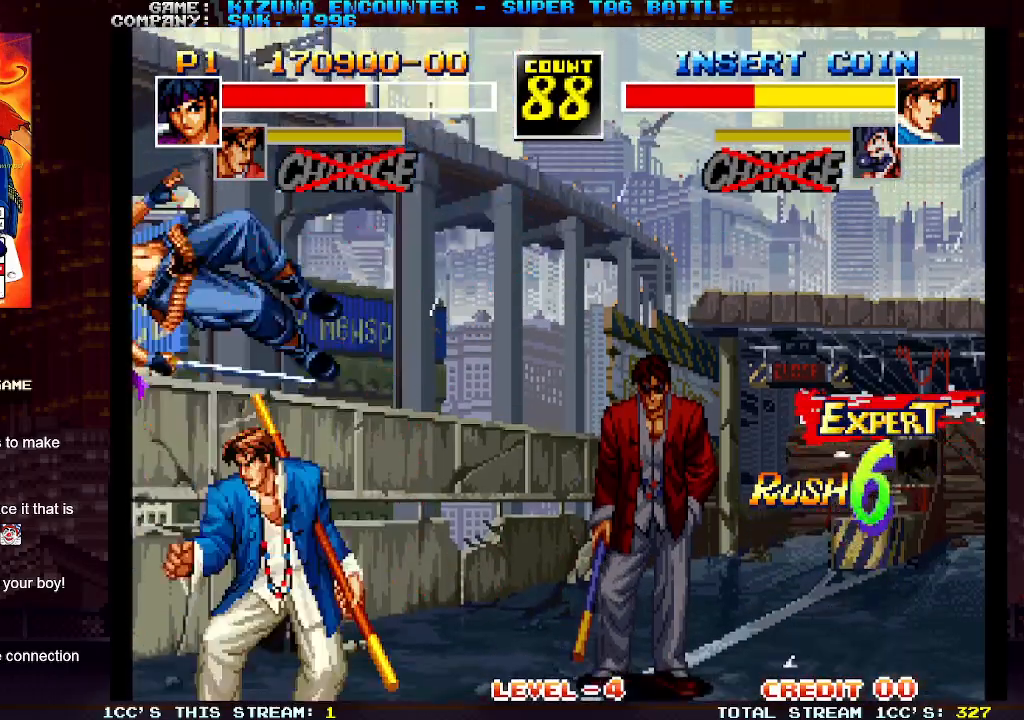
{"buttons": [], "left_stick": "right", "events": [[150, "SQUARE", "down"], [250, "SQUARE", "up"], [350, "SQUARE", "down"], [433, "SQUARE", "up"], [433, "left_stick", "down-right"], [500, "left_stick", "right"]]}
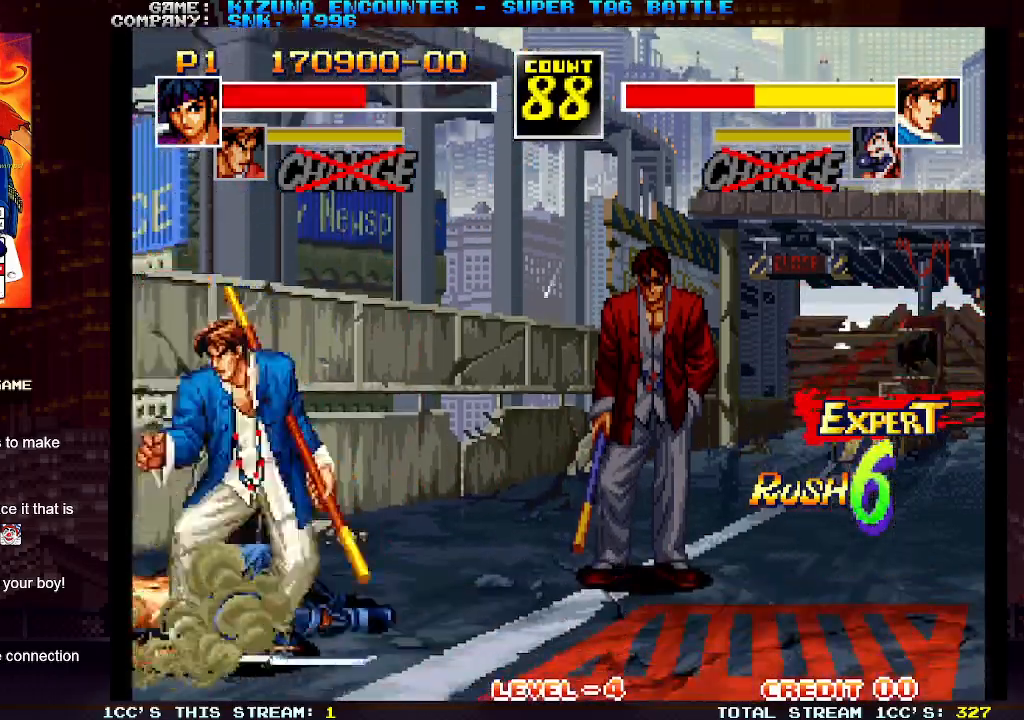
{"buttons": ["SQUARE", "TRIANGLE"], "left_stick": "right", "events": [[17, "SQUARE", "down"], [17, "TRIANGLE", "down"], [33, "TRIANGLE", "up"], [100, "R1", "down"], [100, "TRIANGLE", "down"], [117, "SQUARE", "up"], [167, "SQUARE", "down"], [183, "R1", "up"], [200, "TRIANGLE", "up"], [250, "SQUARE", "up"], [333, "SQUARE", "down"], [333, "TRIANGLE", "down"], [400, "SQUARE", "up"], [400, "TRIANGLE", "up"], [467, "SQUARE", "down"], [467, "TRIANGLE", "down"]]}
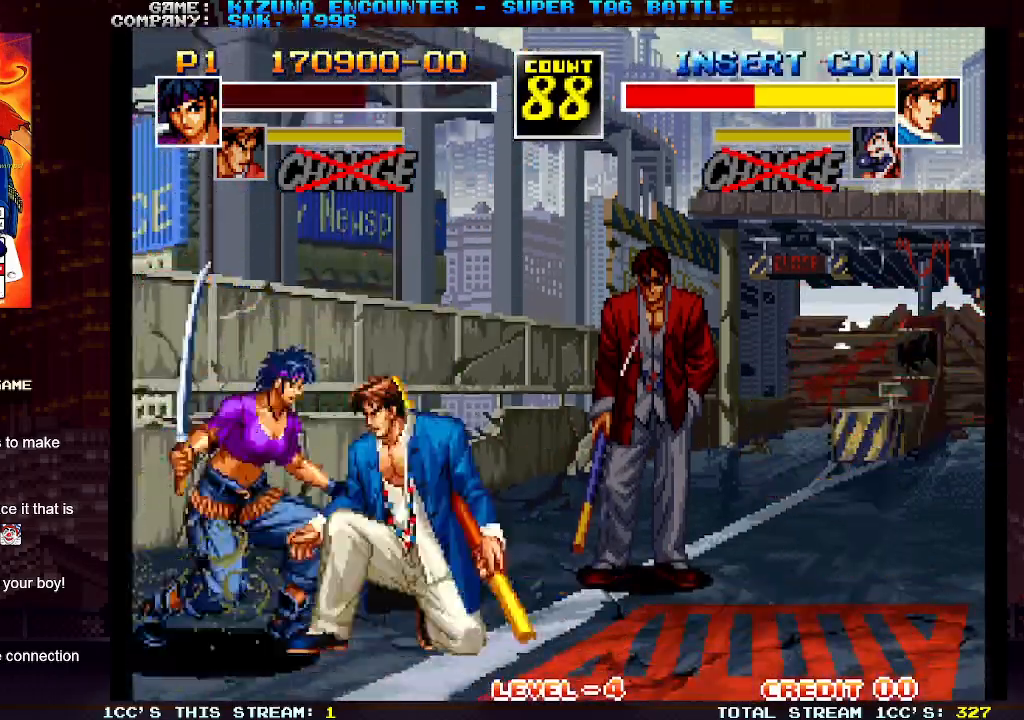
{"buttons": [], "left_stick": "down-right", "events": [[50, "SQUARE", "up"], [50, "TRIANGLE", "up"], [100, "SQUARE", "down"], [100, "TRIANGLE", "down"], [200, "SQUARE", "up"], [200, "TRIANGLE", "up"], [400, "left_stick", "down-right"]]}